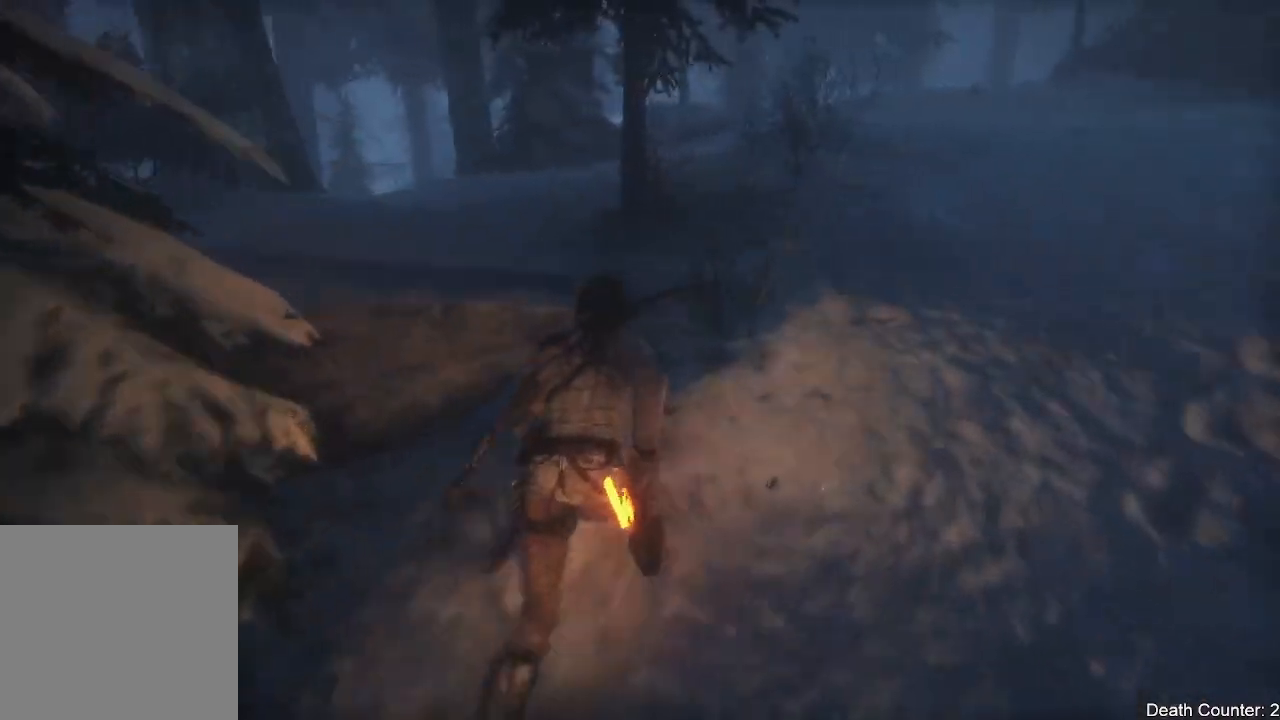
Gameplay with a controller (Xbox layout); each line is a JSON object with the inputs held at the frame after it (dt_ms = milliseconds from this image to that frame). "events" lists button and stick changes between this image and that frame as [ms after this image, input, new state], when the widget could be followed in between. Not read: B.
{"dt_ms": 500, "buttons": [], "left_stick": "up-right", "right_stick": "left", "events": []}
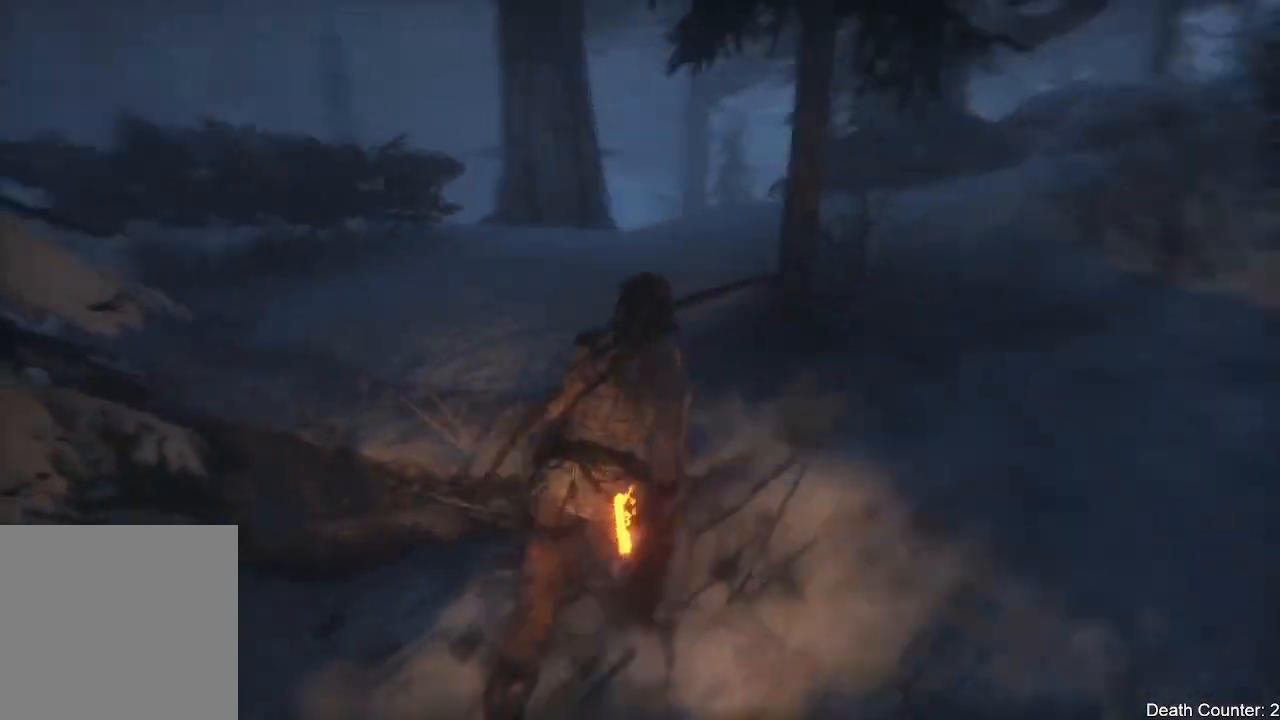
{"dt_ms": 500, "buttons": [], "left_stick": "up-right", "right_stick": "center", "events": [[433, "right_stick", "center"]]}
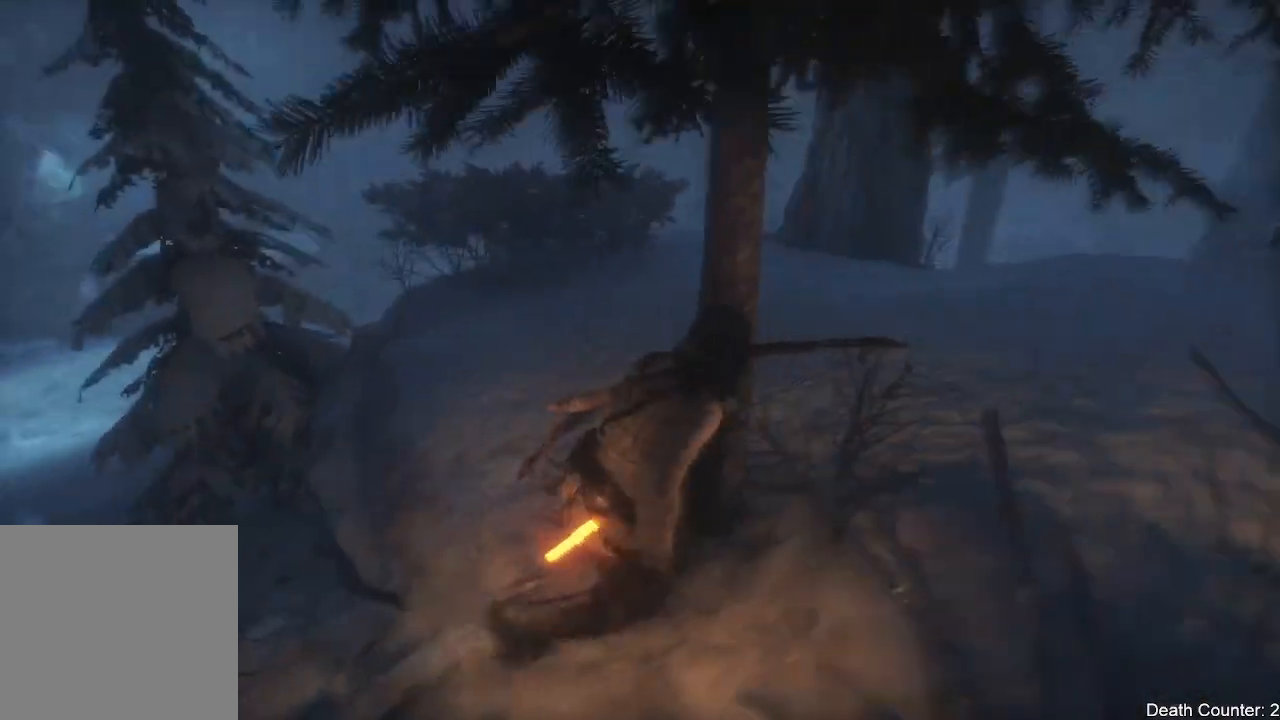
{"dt_ms": 500, "buttons": [], "left_stick": "right", "right_stick": "right", "events": [[317, "right_stick", "right"], [500, "left_stick", "right"]]}
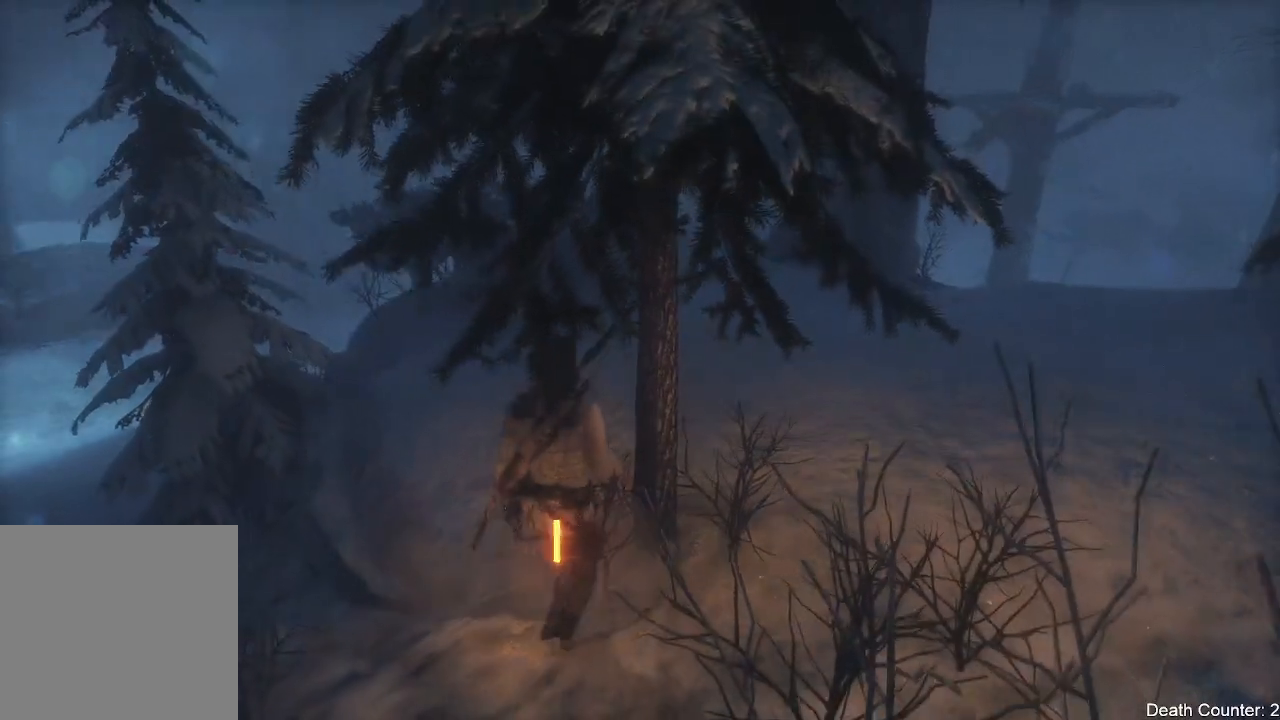
{"dt_ms": 500, "buttons": [], "left_stick": "up-right", "right_stick": "right", "events": [[50, "right_stick", "center"], [283, "right_stick", "right"], [433, "left_stick", "up-right"]]}
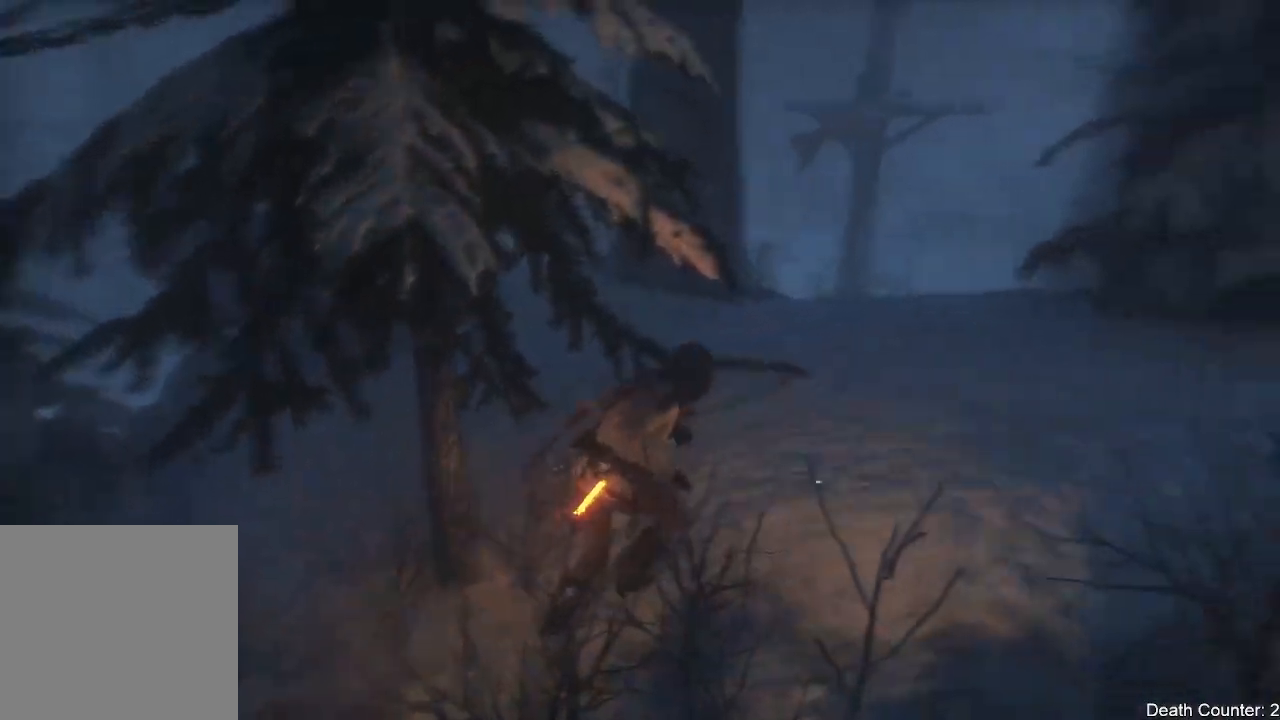
{"dt_ms": 500, "buttons": [], "left_stick": "center", "right_stick": "right", "events": [[67, "L3", "down"], [267, "L3", "up"], [383, "left_stick", "center"]]}
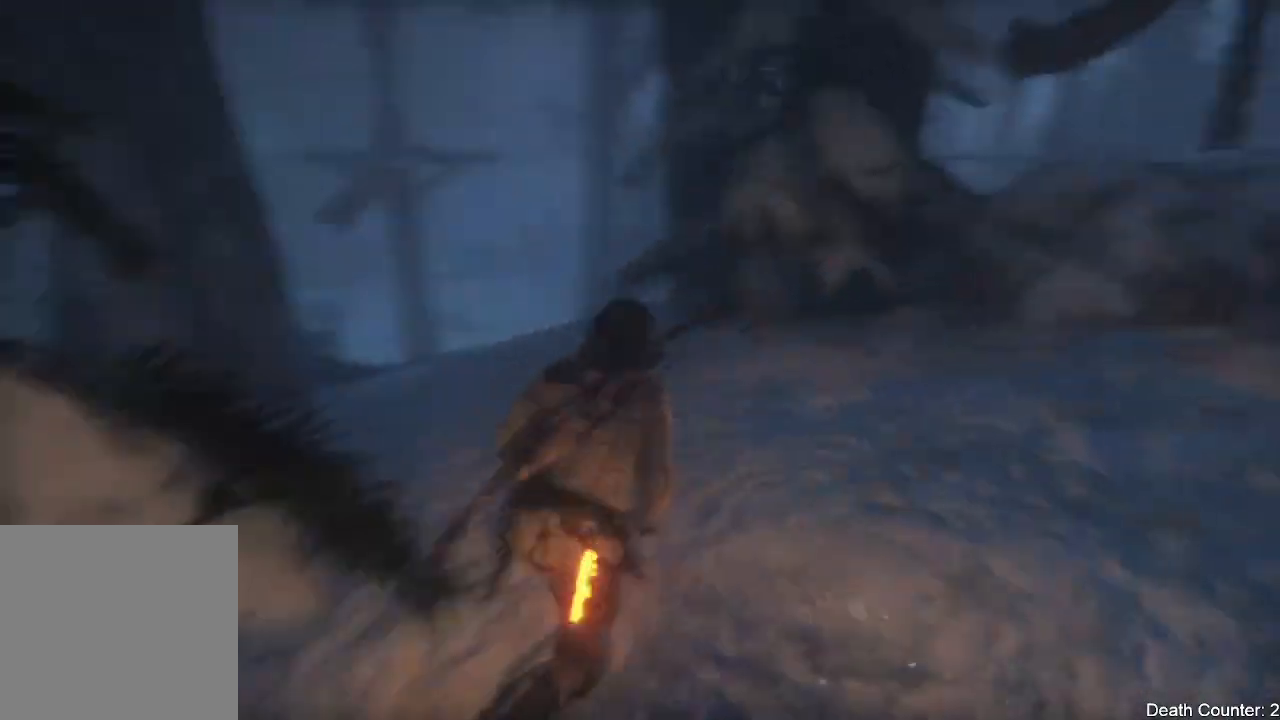
{"dt_ms": 500, "buttons": [], "left_stick": "up", "right_stick": "center", "events": [[283, "left_stick", "up"], [333, "right_stick", "up-right"], [483, "right_stick", "center"]]}
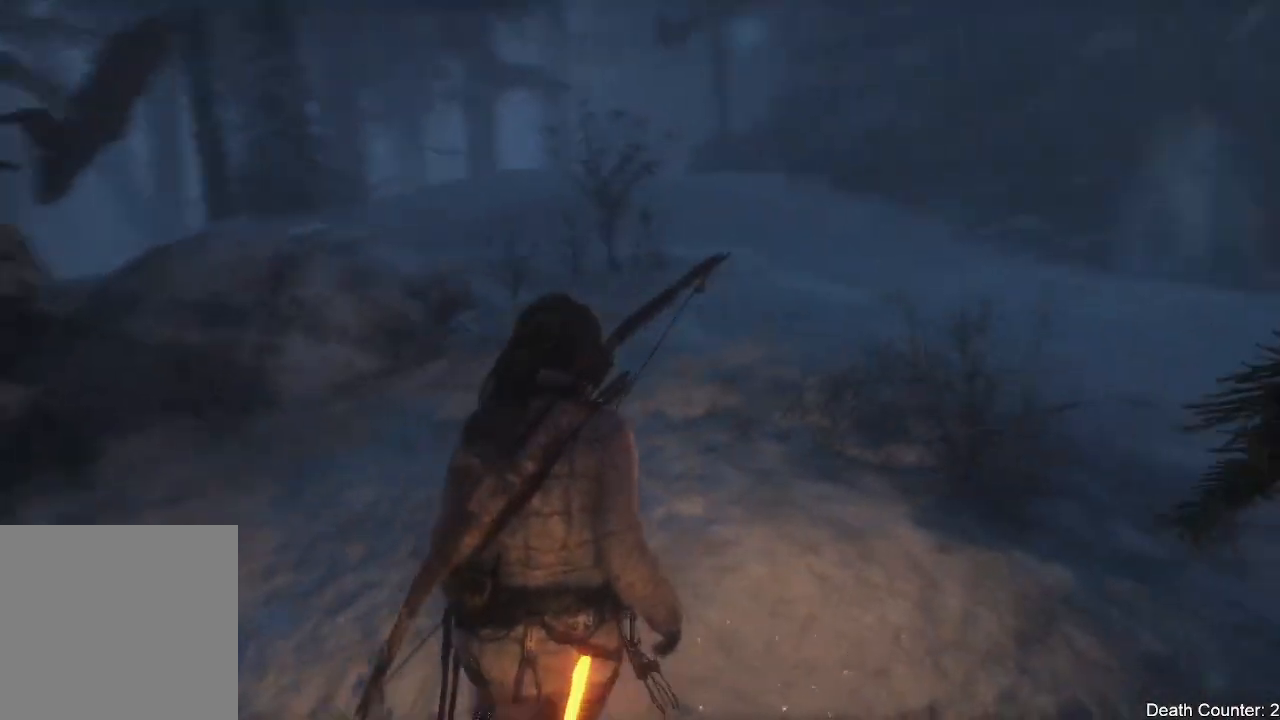
{"dt_ms": 1000, "buttons": [], "left_stick": "up", "right_stick": "down-left"}
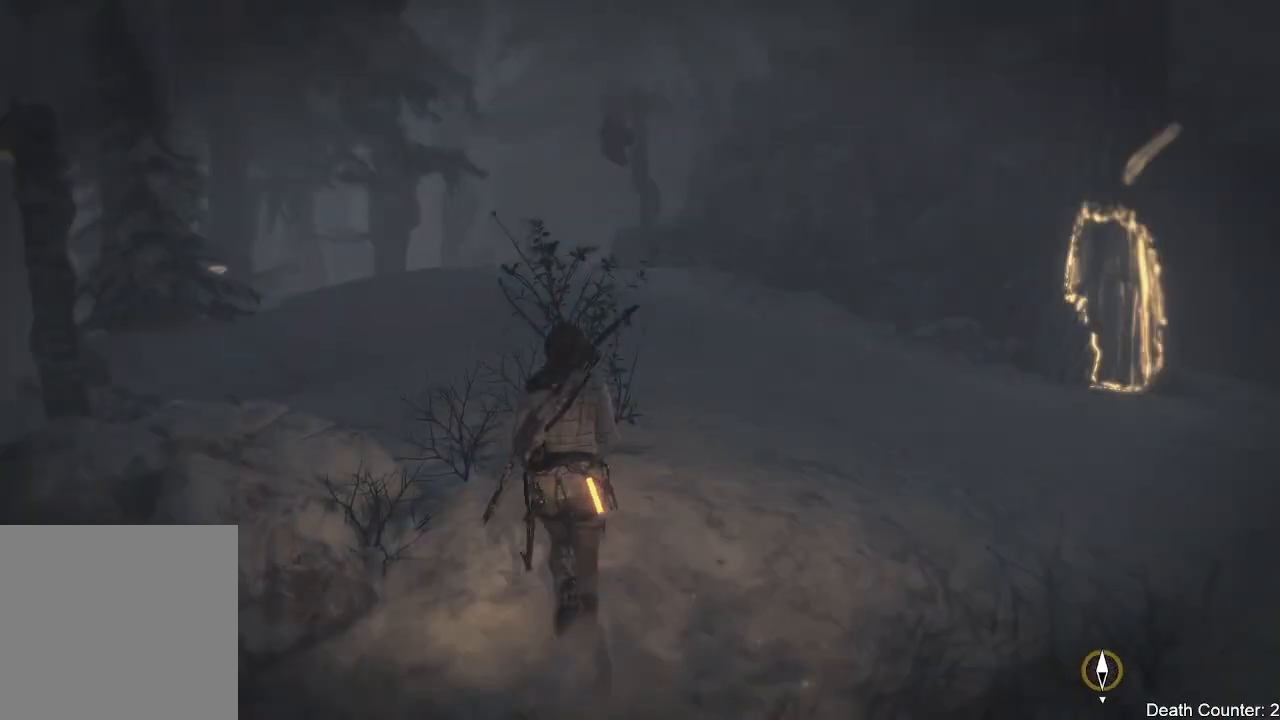
{"dt_ms": 500, "buttons": ["L3"], "left_stick": "up", "right_stick": "down-left", "events": [[50, "L3", "down"], [250, "right_stick", "center"], [417, "right_stick", "down-left"]]}
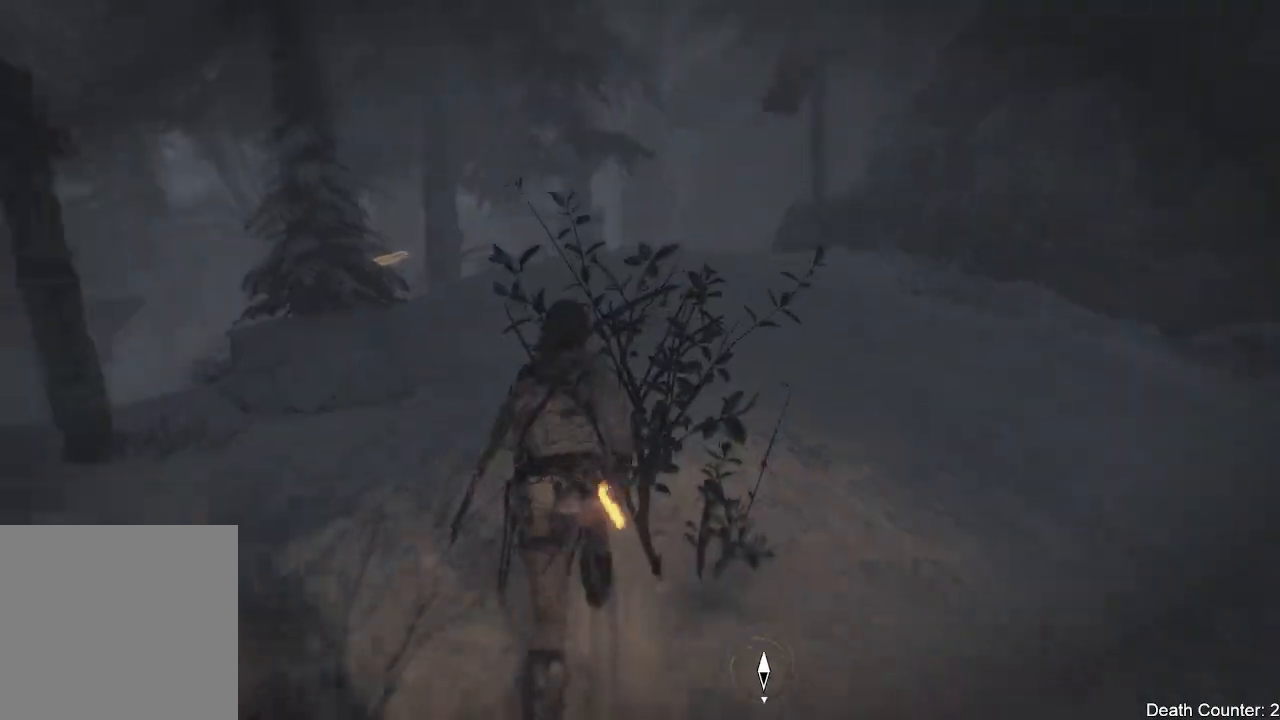
{"dt_ms": 500, "buttons": [], "left_stick": "up", "right_stick": "down-left", "events": [[283, "L3", "up"]]}
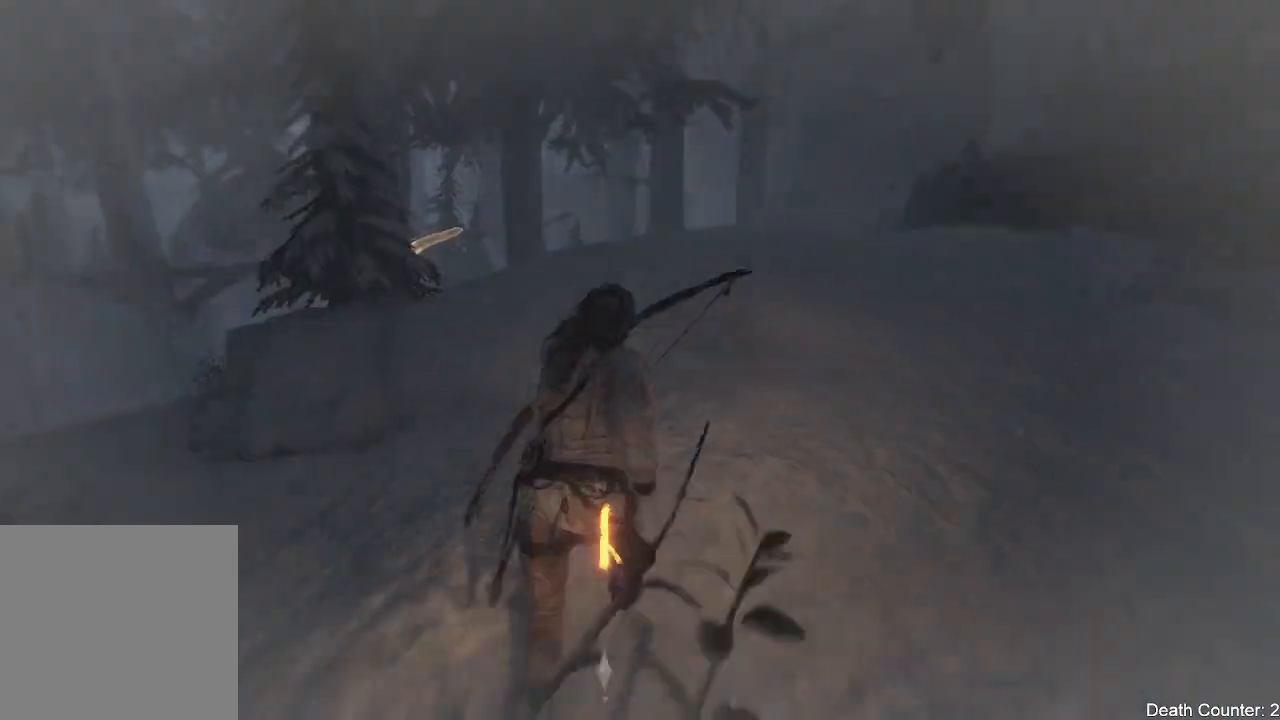
{"dt_ms": 500, "buttons": [], "left_stick": "up", "right_stick": "right"}
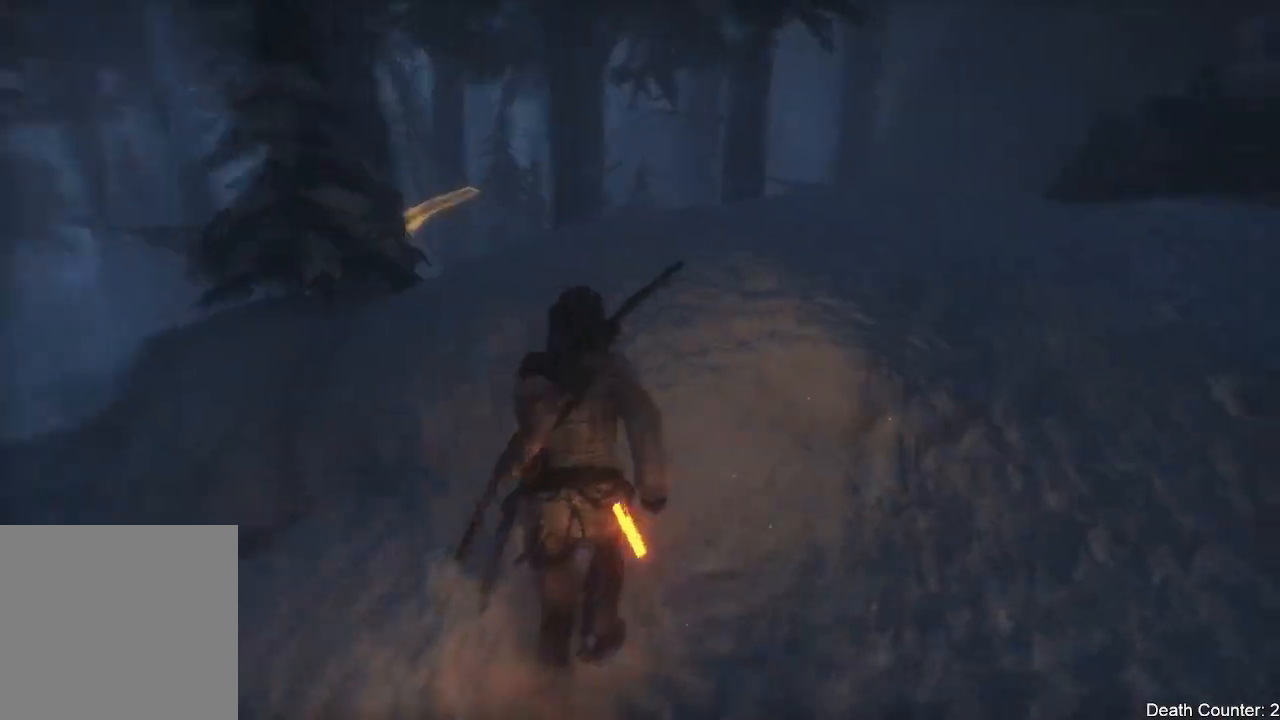
{"dt_ms": 500, "buttons": [], "left_stick": "up", "right_stick": "down-right", "events": [[17, "right_stick", "center"], [100, "A", "down"], [250, "A", "up"], [367, "right_stick", "down-right"]]}
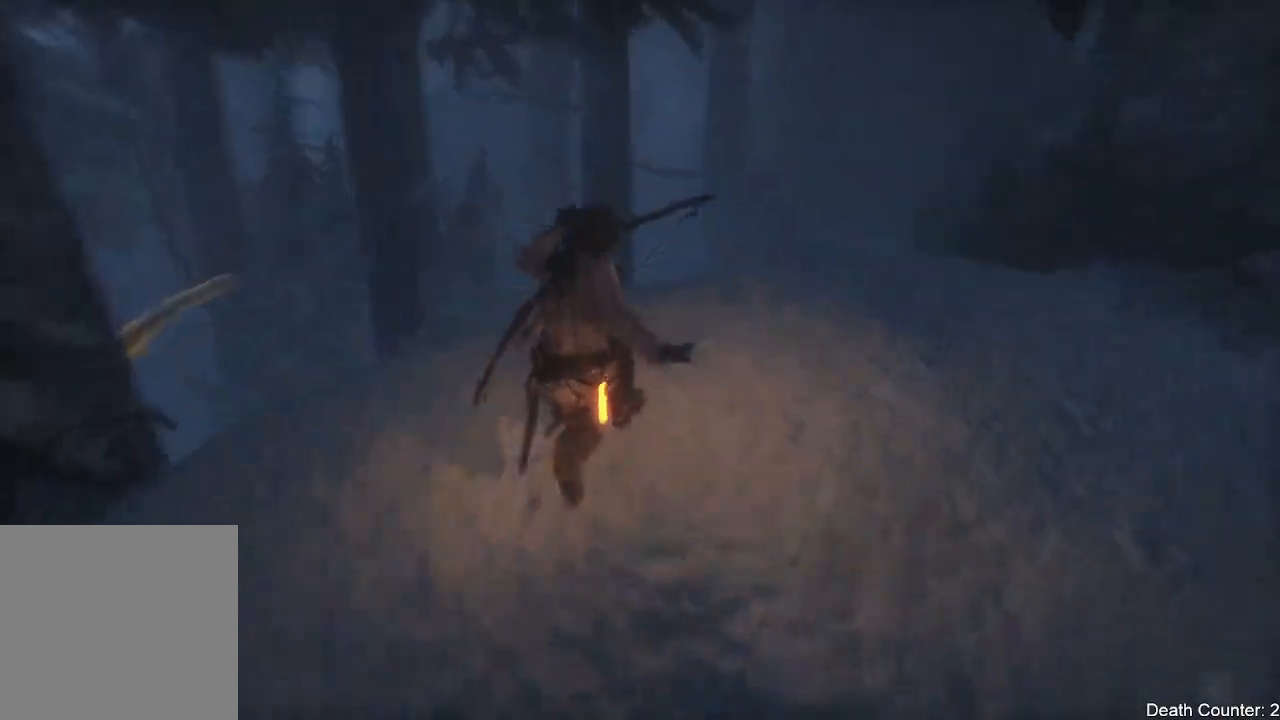
{"dt_ms": 1000, "buttons": [], "left_stick": "center", "right_stick": "up"}
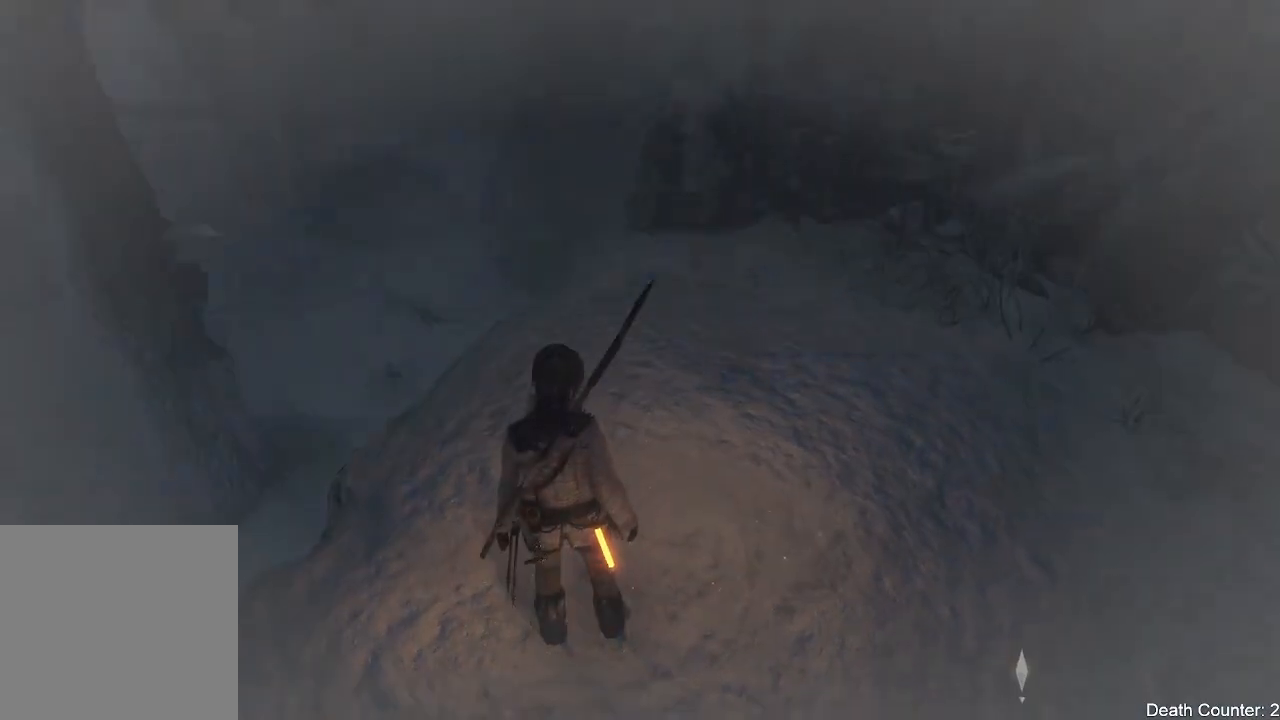
{"dt_ms": 500, "buttons": [], "left_stick": "center", "right_stick": "left", "events": [[83, "right_stick", "center"], [167, "right_stick", "left"], [250, "right_stick", "up-left"], [450, "right_stick", "left"]]}
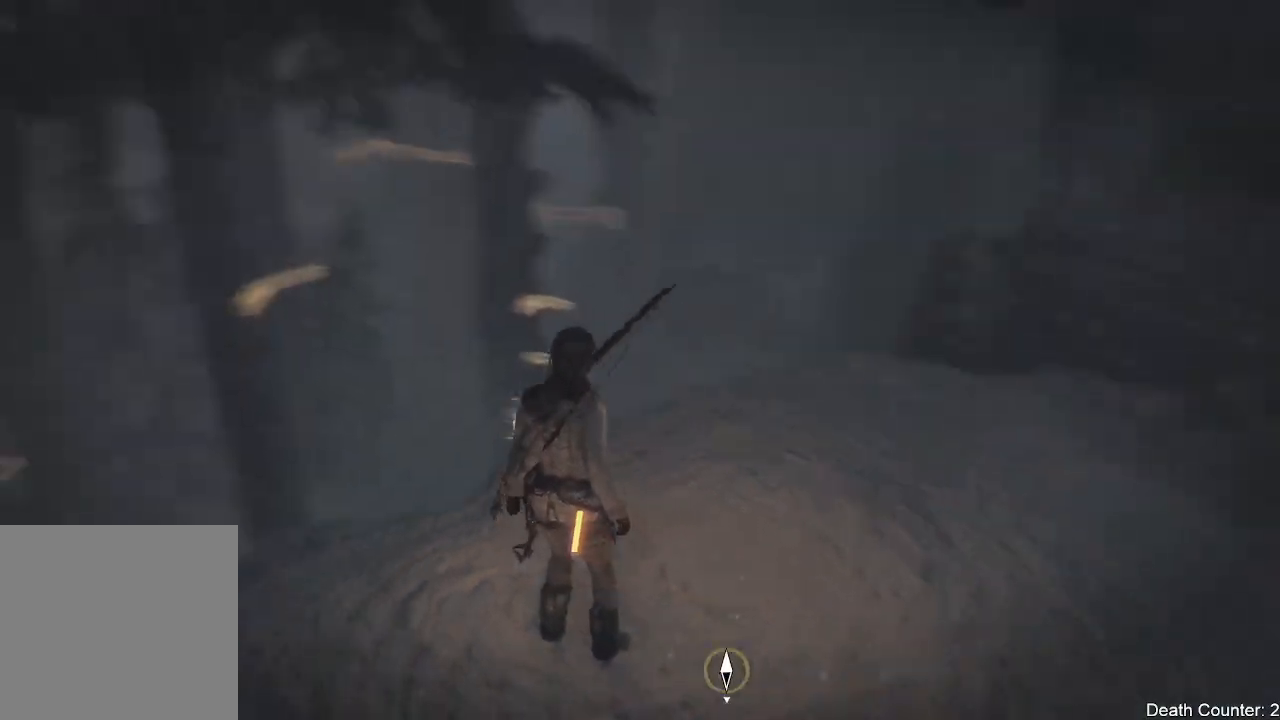
{"dt_ms": 500, "buttons": [], "left_stick": "center", "right_stick": "down", "events": [[100, "right_stick", "center"], [200, "right_stick", "down-left"], [400, "right_stick", "center"], [450, "right_stick", "down"]]}
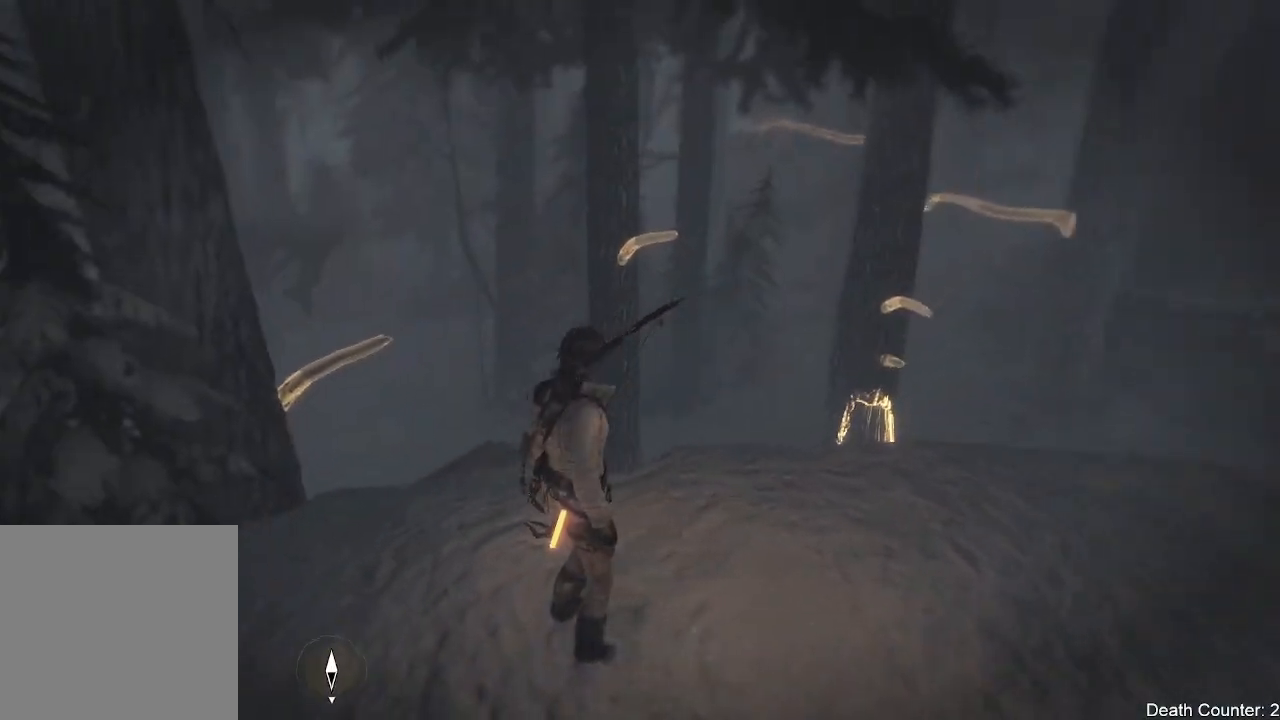
{"dt_ms": 500, "buttons": [], "left_stick": "center", "right_stick": "up-right", "events": [[167, "right_stick", "center"], [283, "right_stick", "up-right"]]}
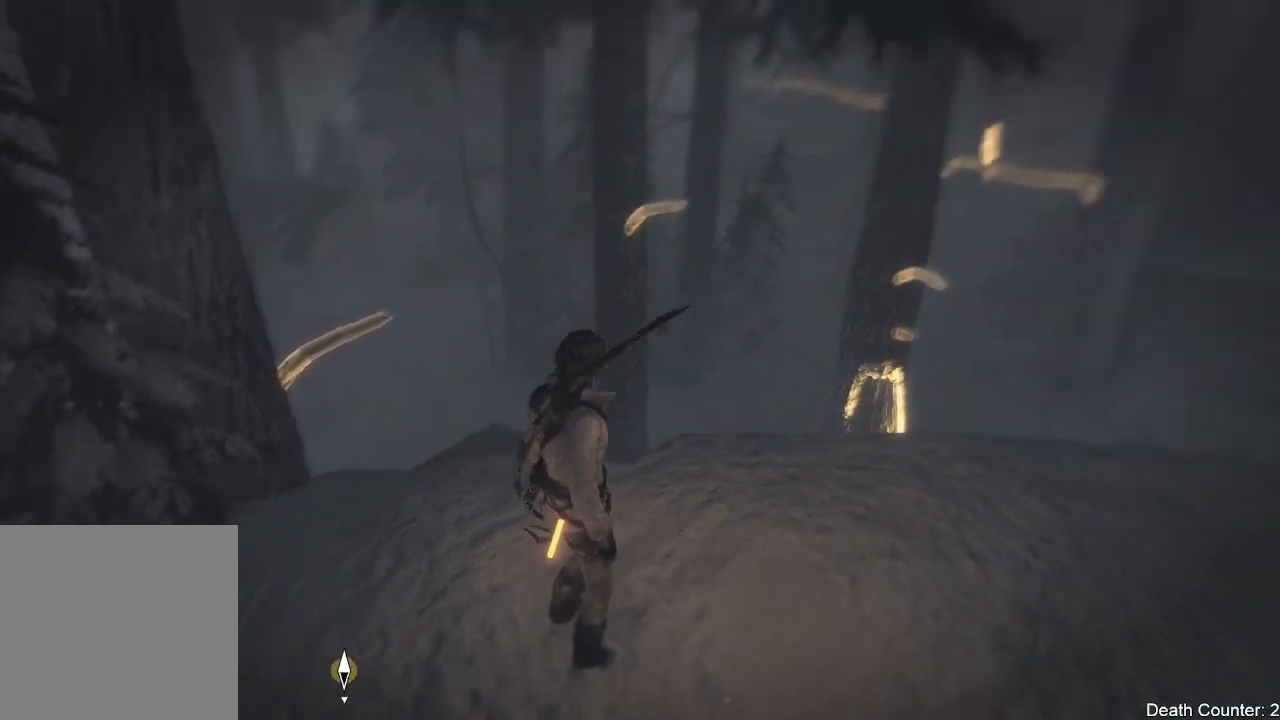
{"dt_ms": 500, "buttons": [], "left_stick": "down-left", "right_stick": "left", "events": [[33, "right_stick", "center"], [200, "right_stick", "left"], [450, "left_stick", "down-left"]]}
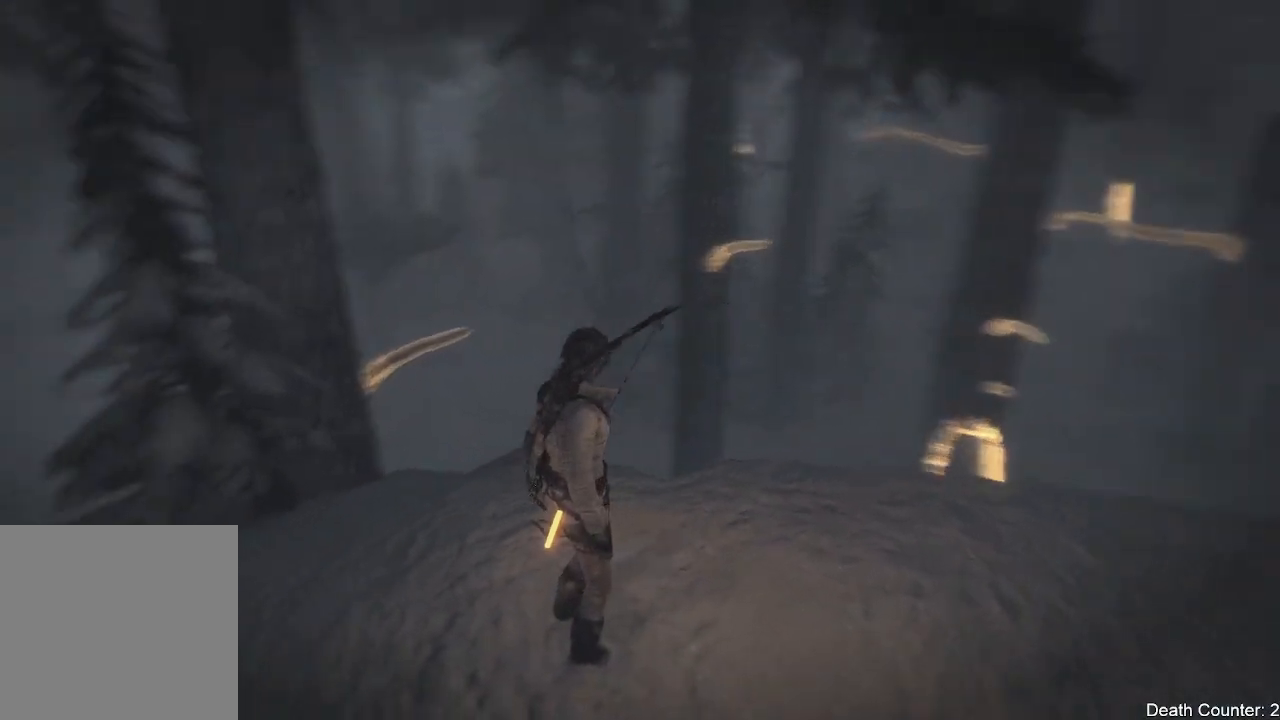
{"dt_ms": 500, "buttons": [], "left_stick": "up", "right_stick": "left", "events": [[83, "left_stick", "left"], [267, "left_stick", "up-left"], [383, "left_stick", "up"]]}
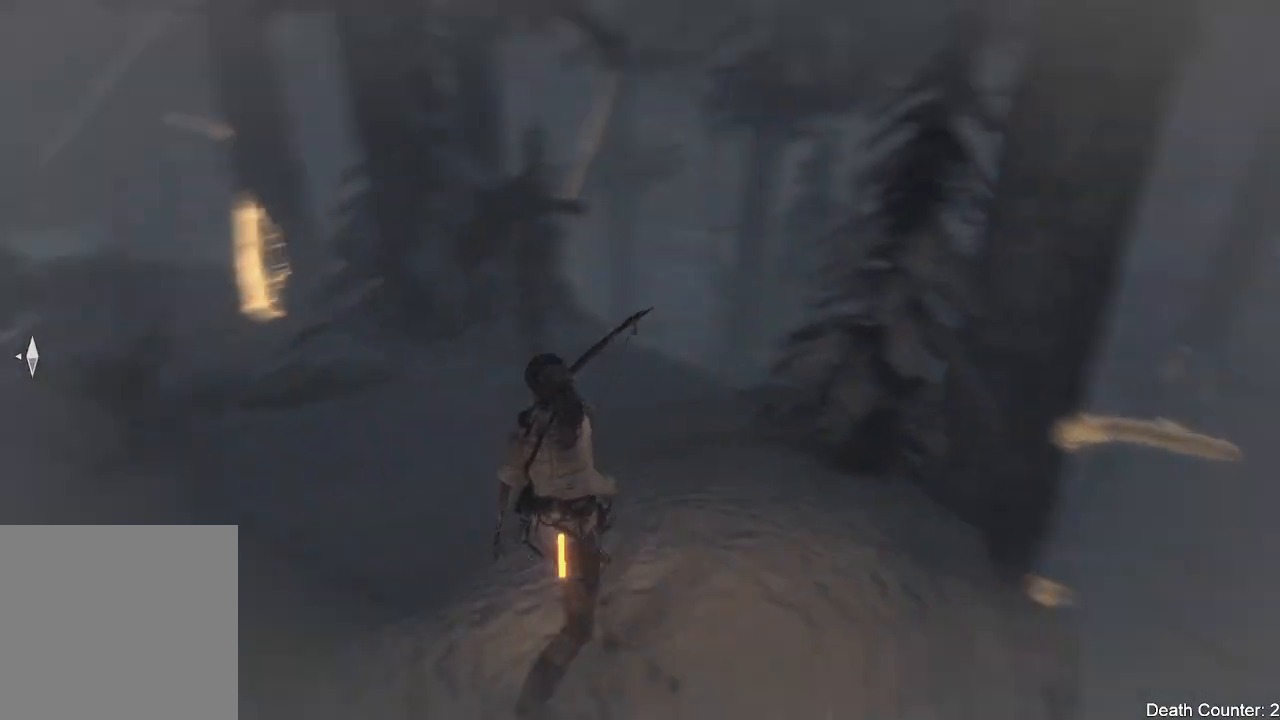
{"dt_ms": 500, "buttons": [], "left_stick": "up", "right_stick": "center", "events": [[83, "right_stick", "center"], [133, "L3", "down"], [267, "L3", "up"]]}
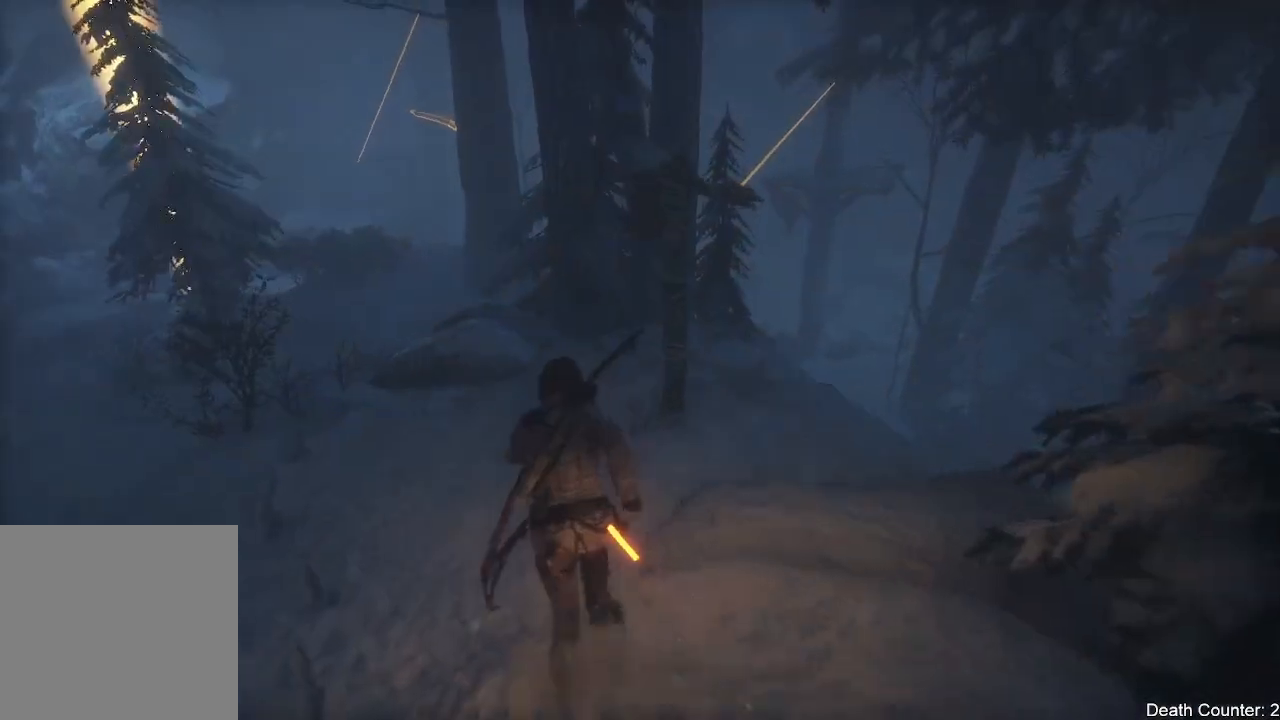
{"dt_ms": 500, "buttons": [], "left_stick": "up", "right_stick": "left", "events": [[33, "right_stick", "up-left"], [300, "right_stick", "left"]]}
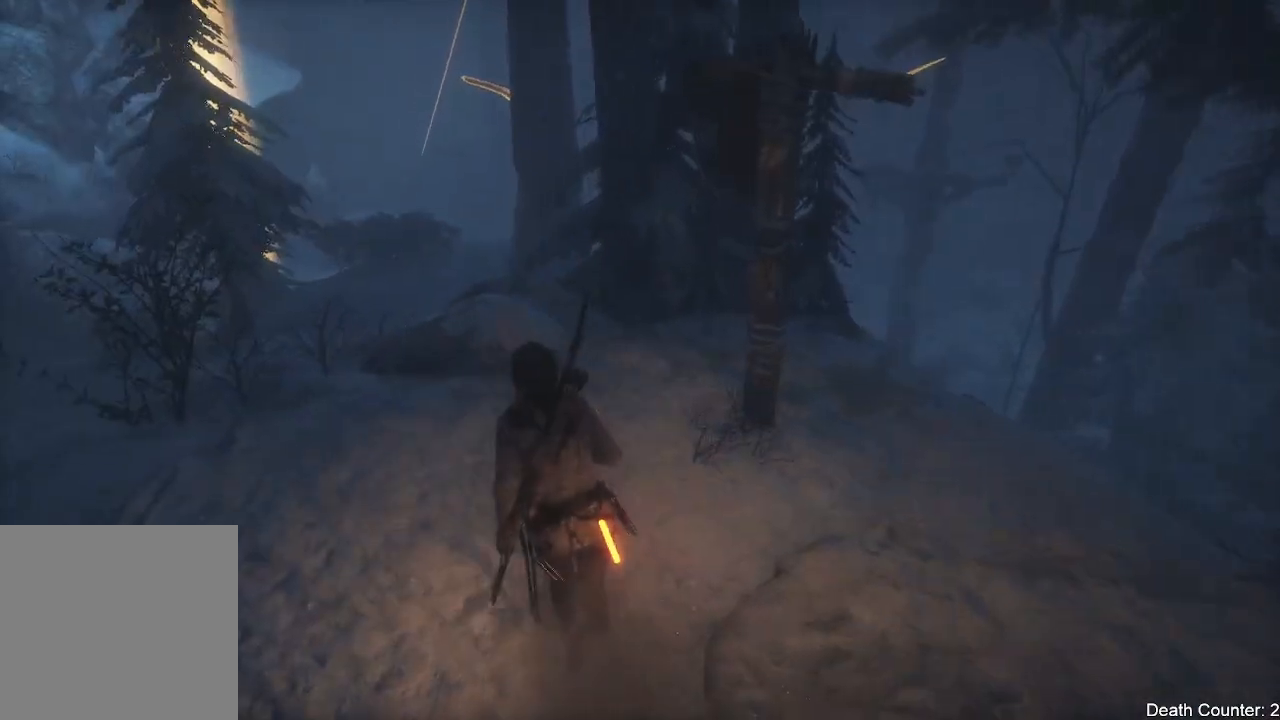
{"dt_ms": 500, "buttons": ["L3"], "left_stick": "up", "right_stick": "center", "events": [[333, "right_stick", "center"], [400, "L3", "down"]]}
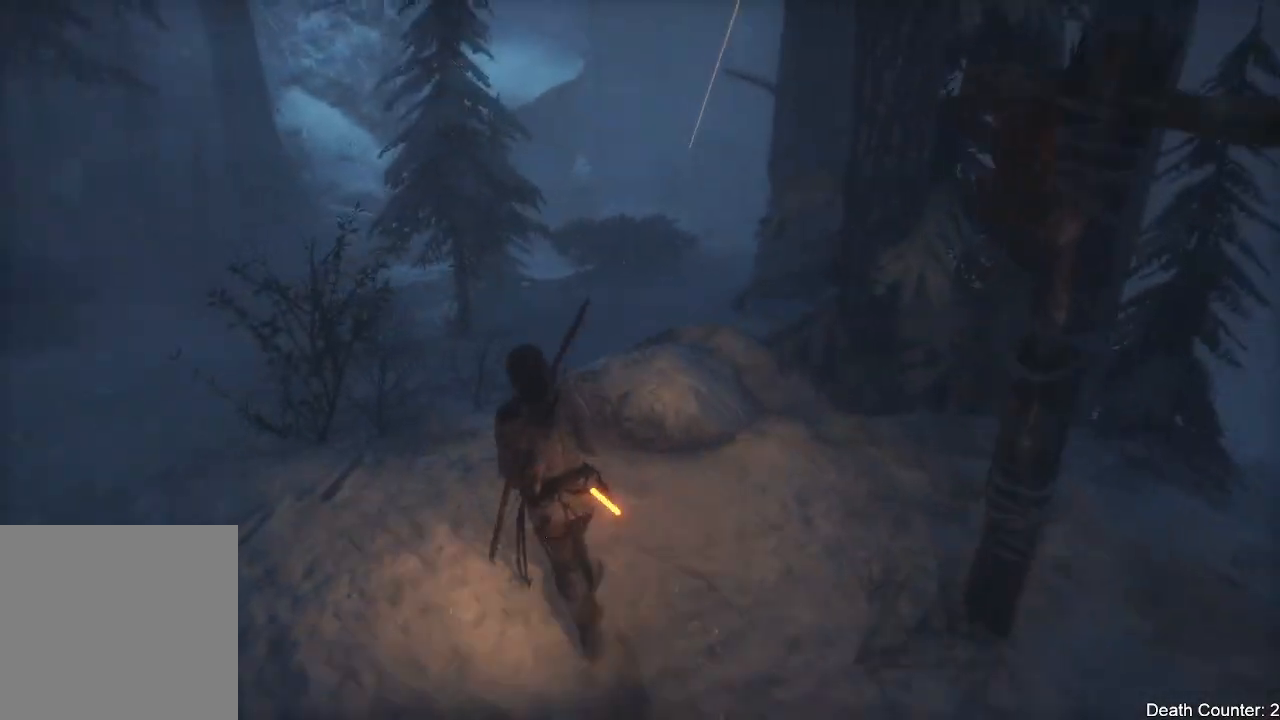
{"dt_ms": 500, "buttons": [], "left_stick": "up", "right_stick": "right", "events": [[67, "A", "down"], [150, "L3", "up"], [250, "A", "up"], [483, "right_stick", "right"]]}
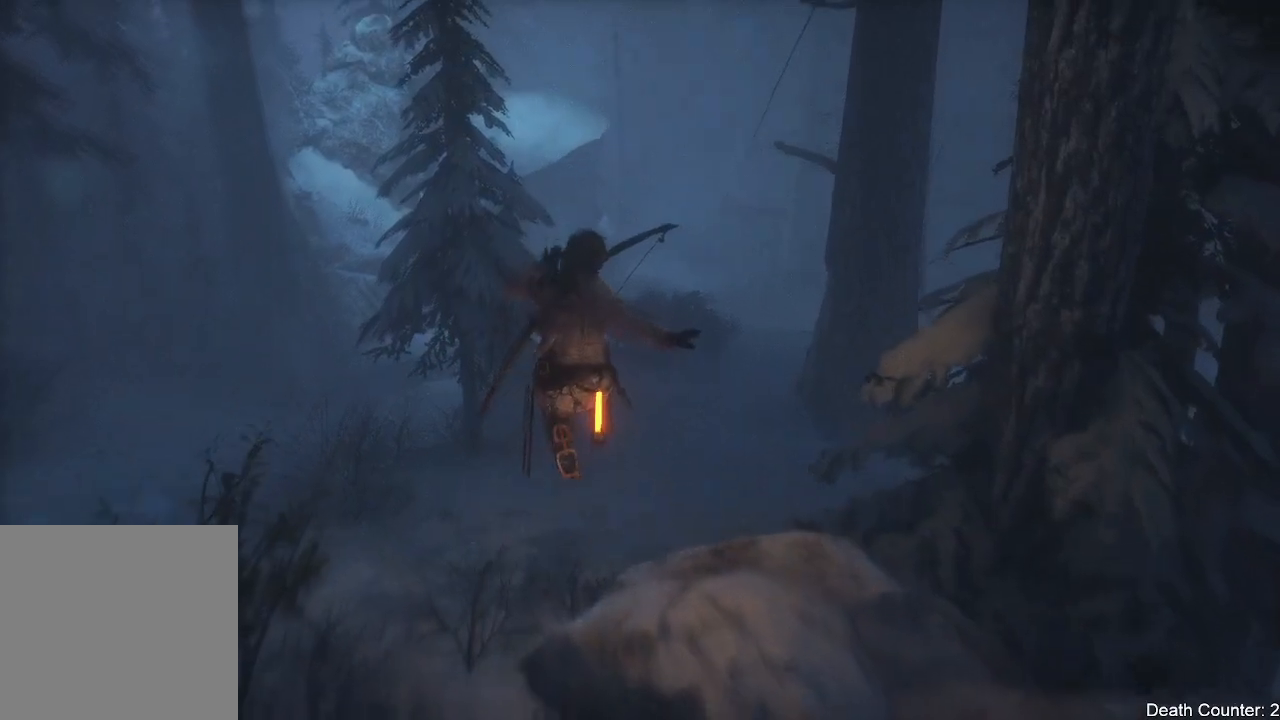
{"dt_ms": 500, "buttons": [], "left_stick": "up", "right_stick": "right", "events": []}
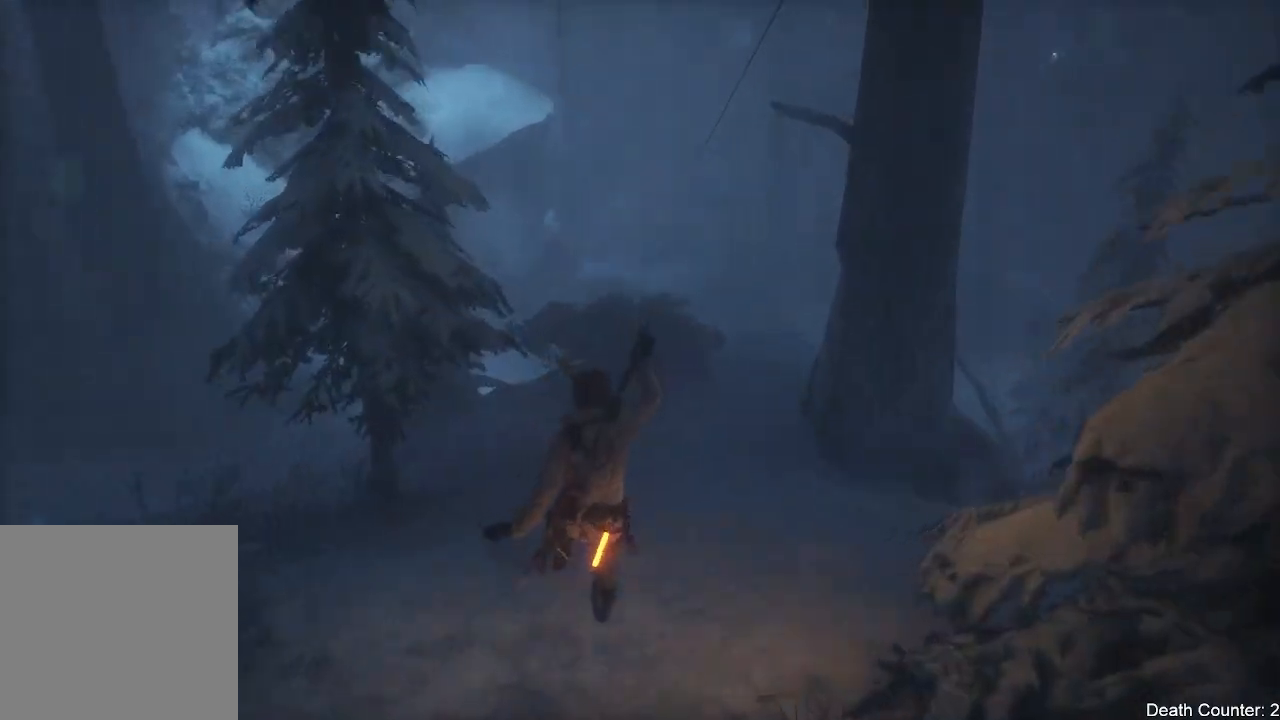
{"dt_ms": 500, "buttons": [], "left_stick": "up", "right_stick": "up-right", "events": [[17, "right_stick", "up-right"]]}
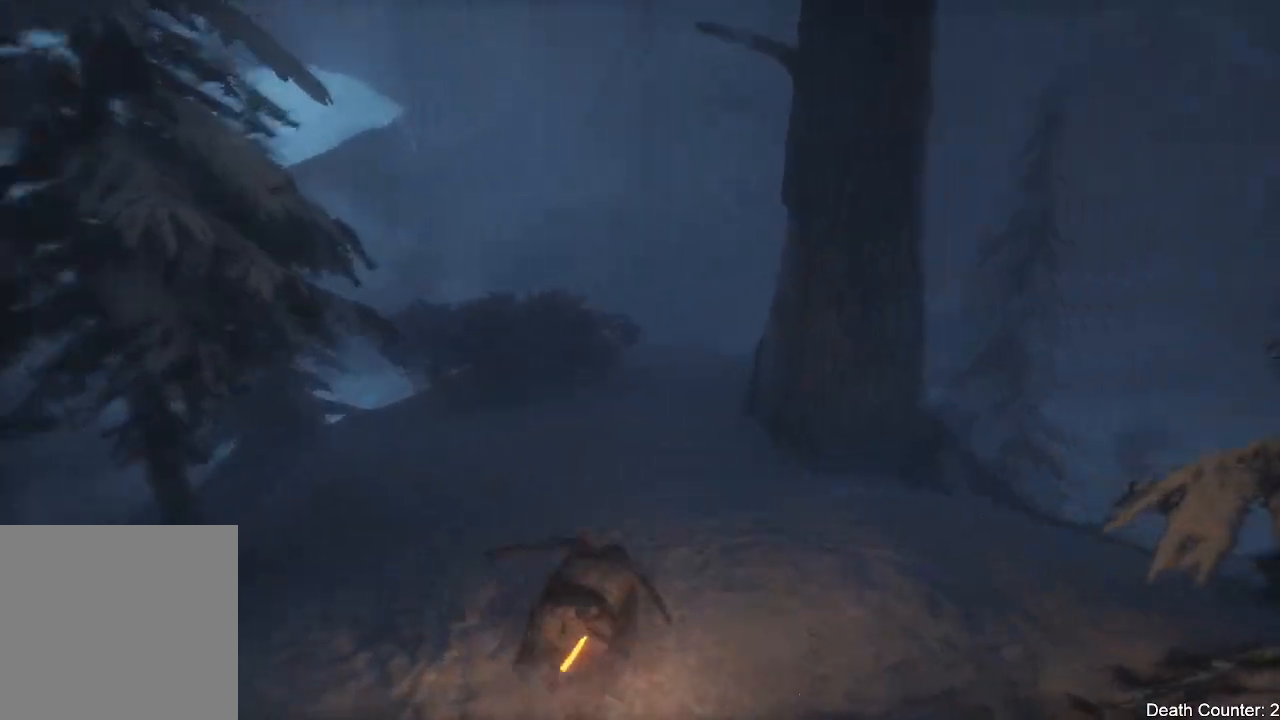
{"dt_ms": 500, "buttons": [], "left_stick": "up", "right_stick": "left", "events": [[133, "right_stick", "center"], [233, "R3", "down"], [383, "R3", "up"], [400, "right_stick", "left"]]}
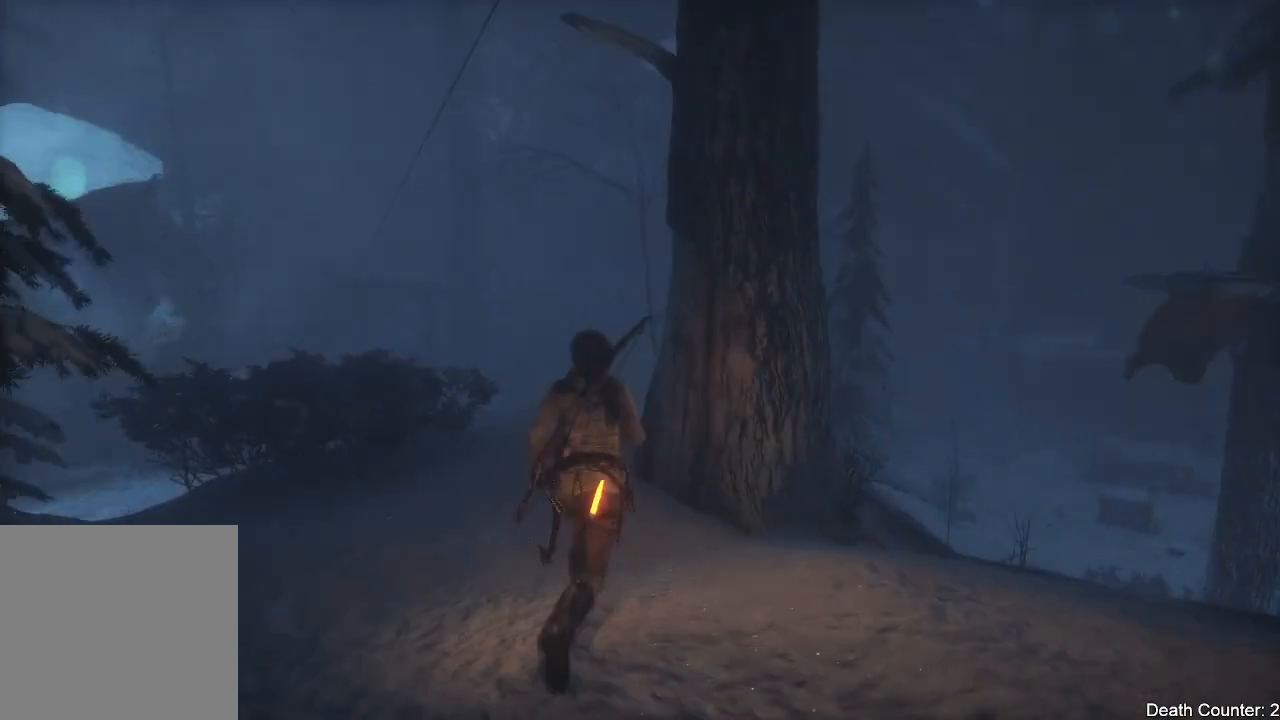
{"dt_ms": 500, "buttons": [], "left_stick": "up", "right_stick": "down-left", "events": [[133, "right_stick", "down-left"], [267, "R3", "down"], [433, "R3", "up"]]}
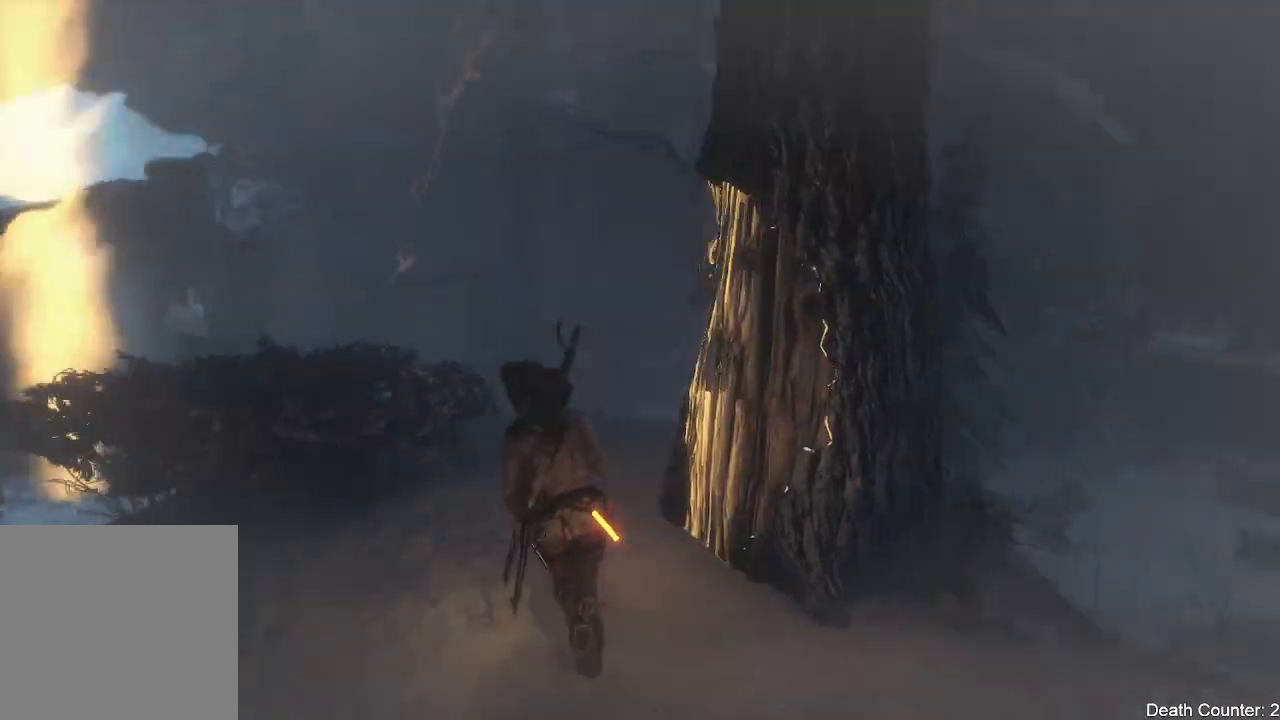
{"dt_ms": 500, "buttons": [], "left_stick": "center", "right_stick": "down-left"}
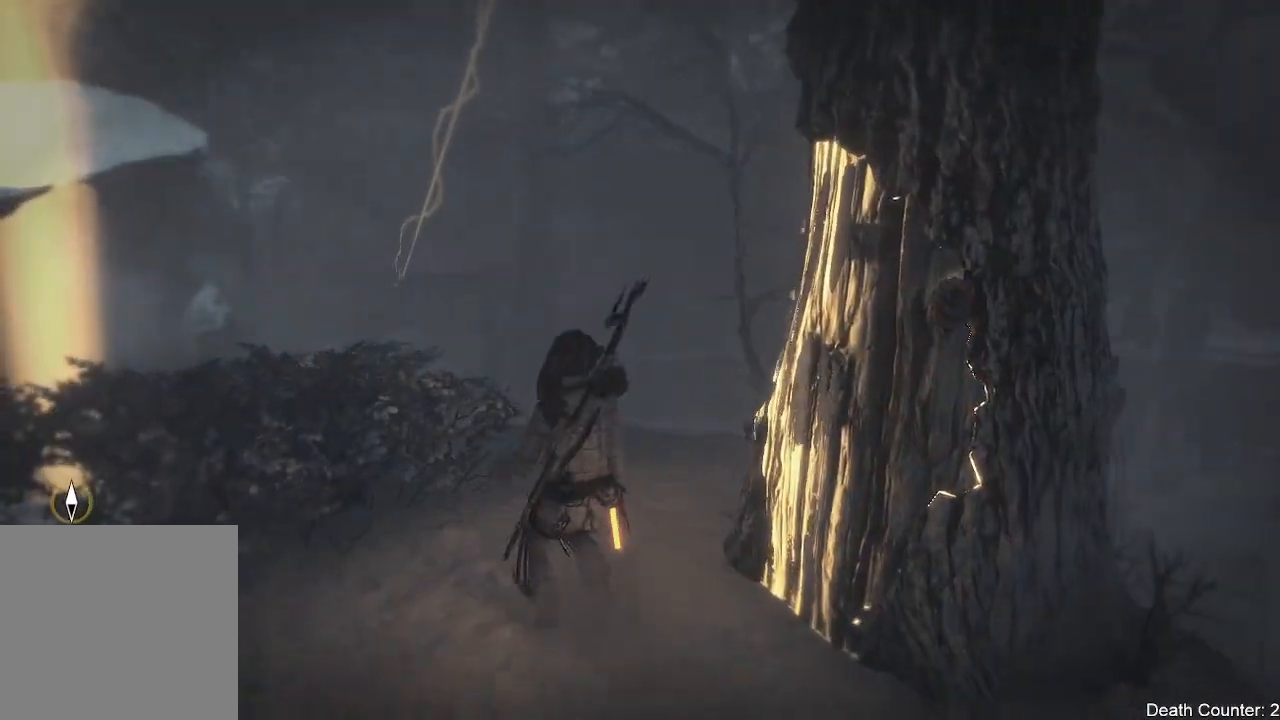
{"dt_ms": 500, "buttons": [], "left_stick": "center", "right_stick": "down-right", "events": [[50, "right_stick", "left"], [350, "right_stick", "center"], [400, "right_stick", "down-right"]]}
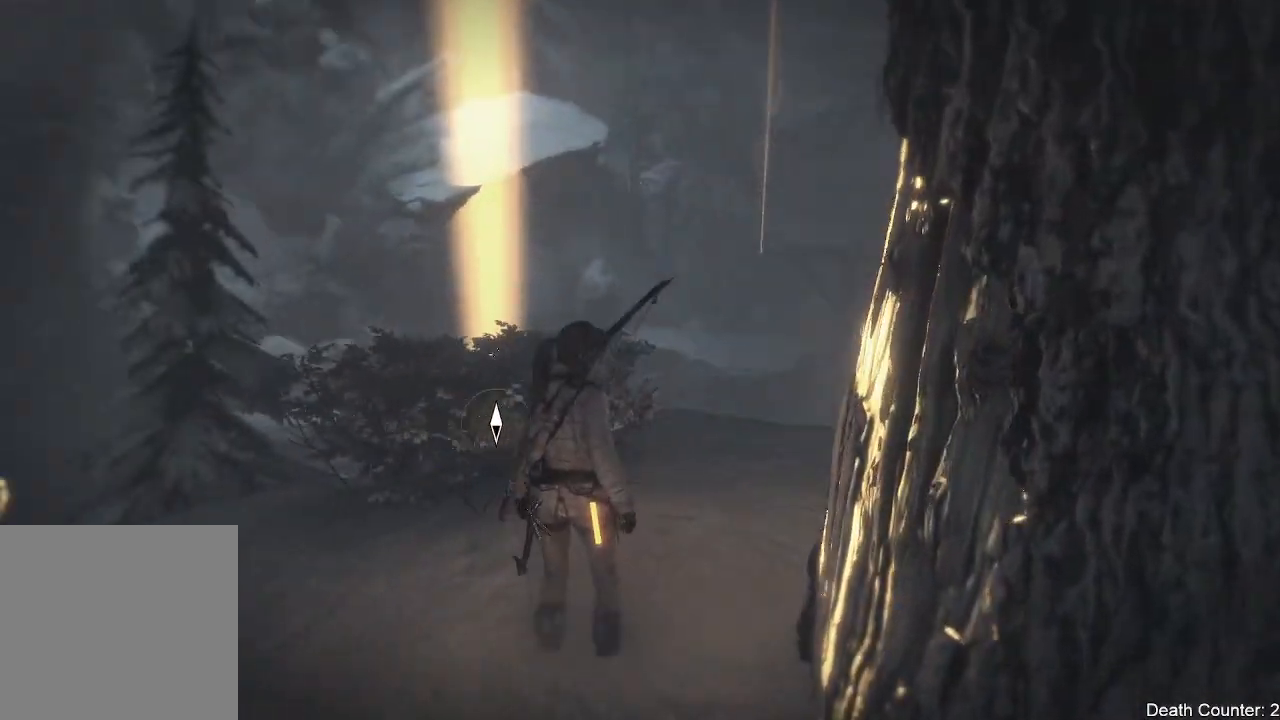
{"dt_ms": 500, "buttons": [], "left_stick": "right", "right_stick": "center", "events": [[350, "left_stick", "right"], [383, "right_stick", "center"]]}
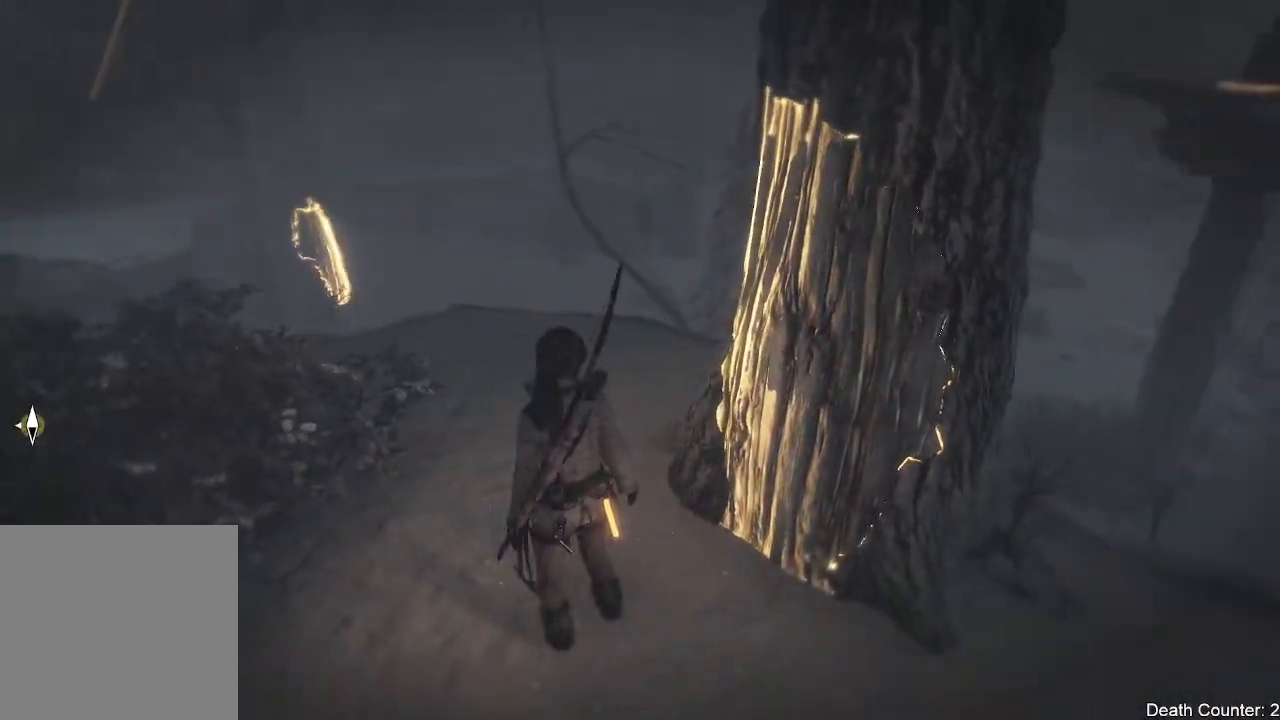
{"dt_ms": 500, "buttons": ["A"], "left_stick": "up-right", "right_stick": "center", "events": [[17, "A", "down"], [17, "left_stick", "up-right"], [167, "A", "up"], [267, "A", "down"], [417, "A", "up"], [483, "A", "down"]]}
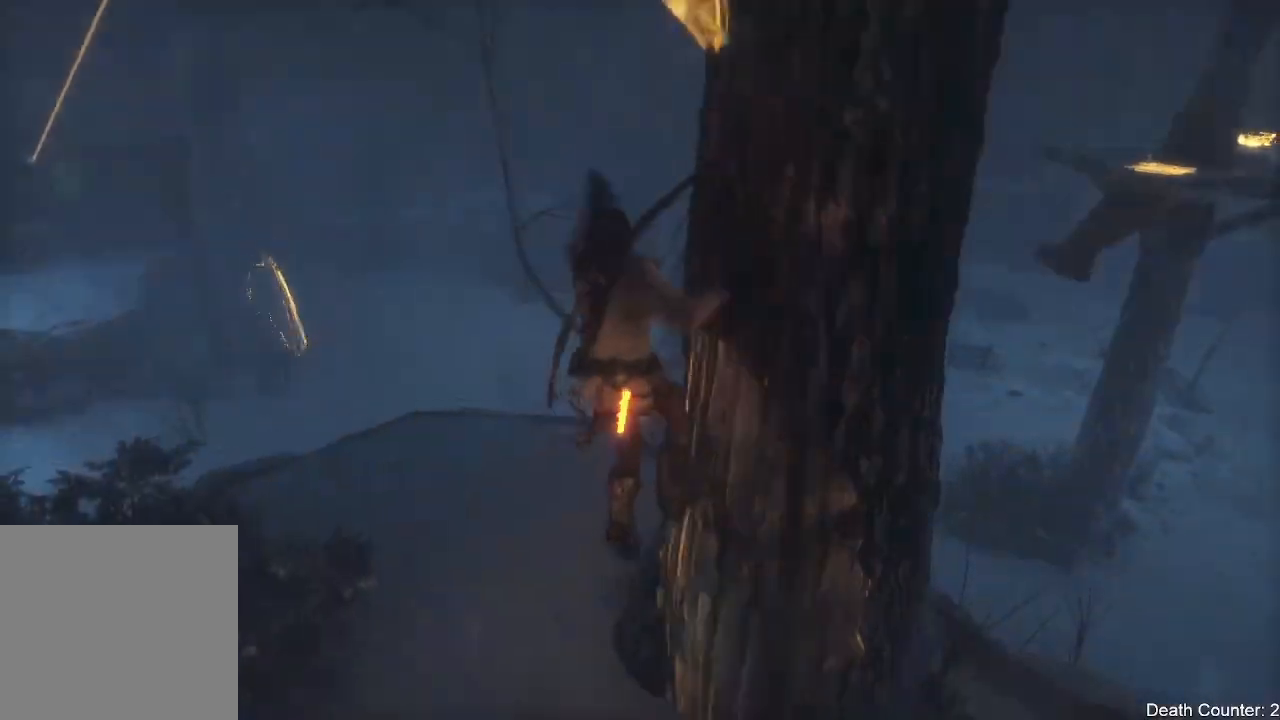
{"dt_ms": 500, "buttons": [], "left_stick": "up-right", "right_stick": "down-left", "events": [[117, "A", "up"], [167, "A", "down"], [300, "A", "up"], [417, "right_stick", "down-left"]]}